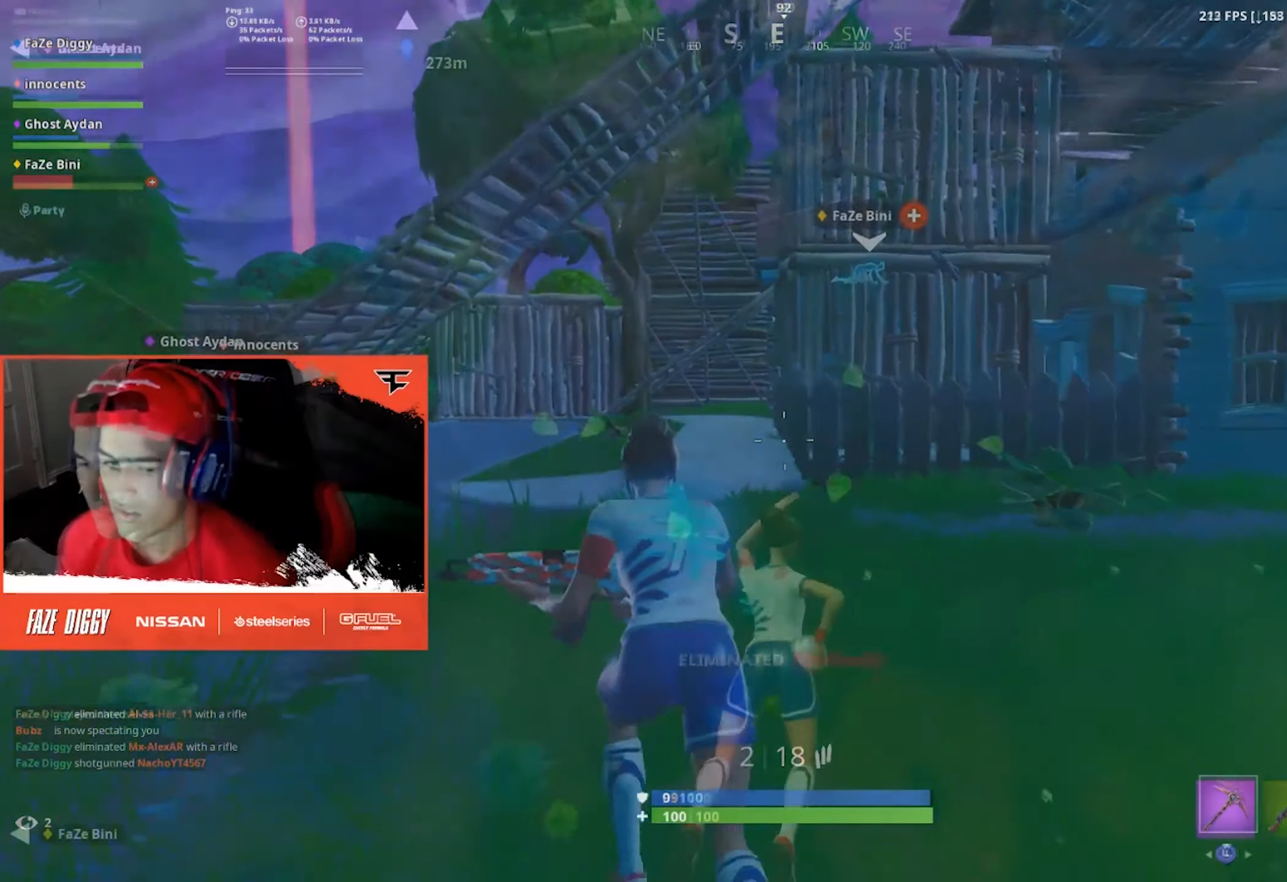
Gameplay with a controller (Xbox layout); each line is a JSON object with the inputs held at the frame after it. "events" lists button and stick changes between this image and that frame as [ms after this image, input, new state], when the widget could be followed in between.
{"buttons": [], "left_stick": "up", "right_stick": "up", "events": [[100, "left_stick", "up"], [283, "right_stick", "up"]]}
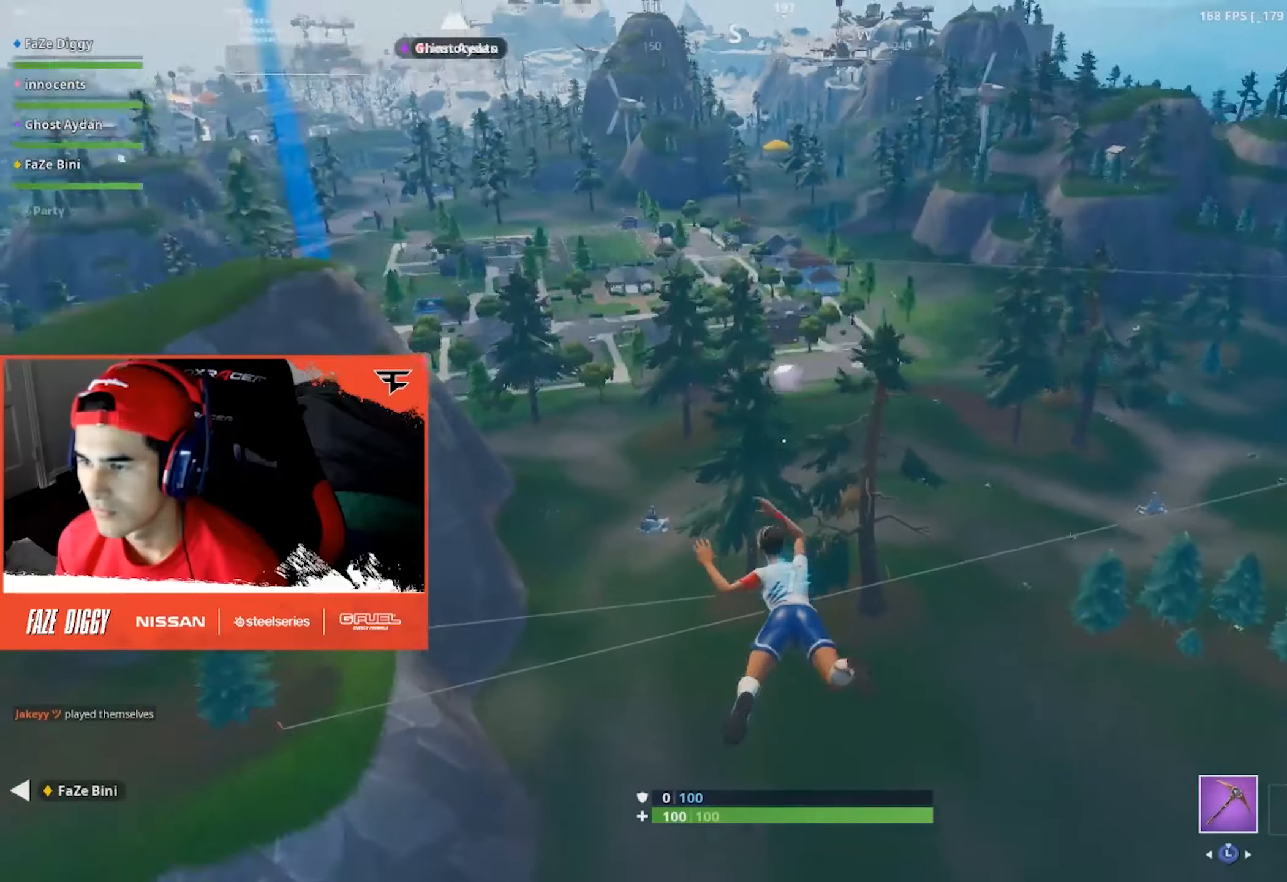
{"buttons": [], "left_stick": "up", "right_stick": "center", "events": [[33, "right_stick", "center"]]}
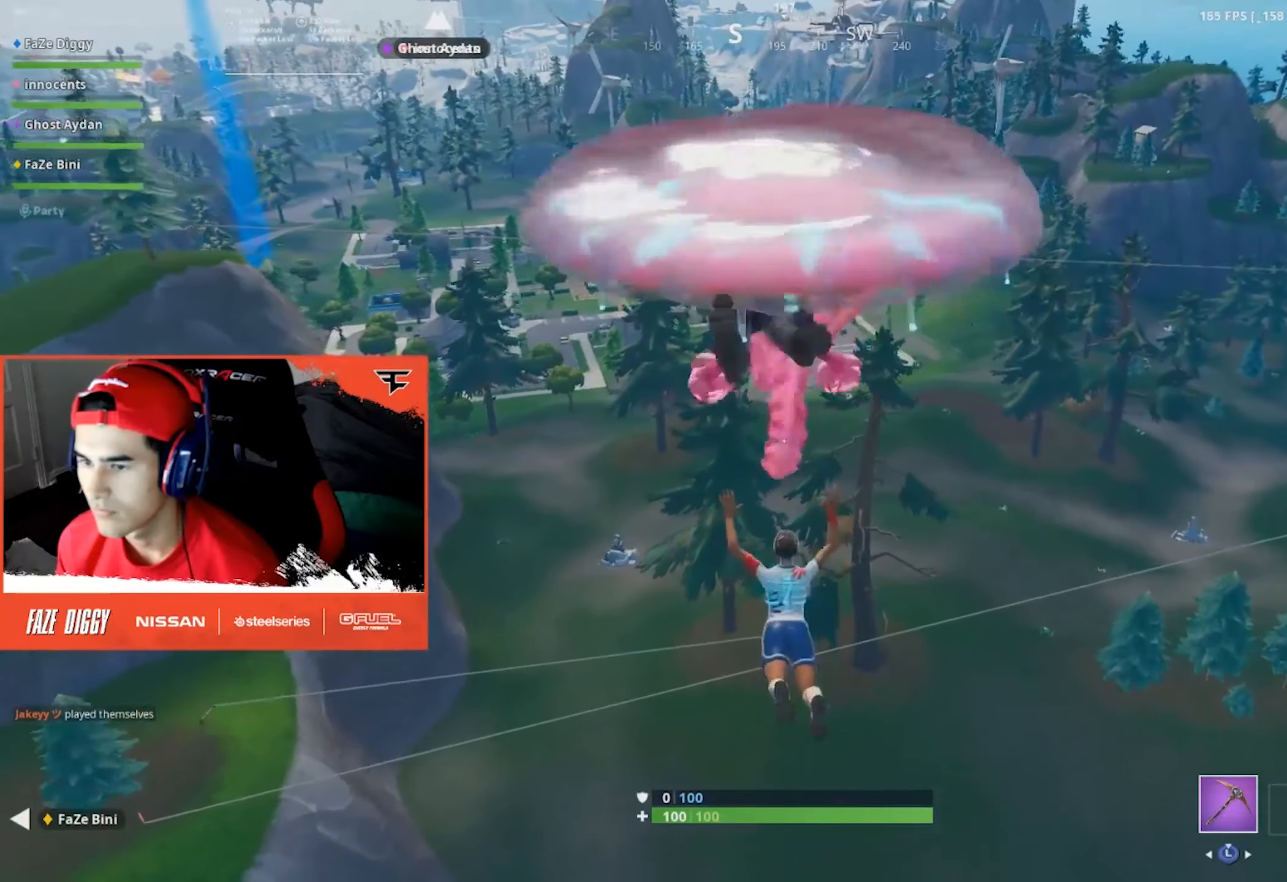
{"buttons": [], "left_stick": "up", "right_stick": "center", "events": [[200, "right_stick", "up-right"], [300, "right_stick", "center"]]}
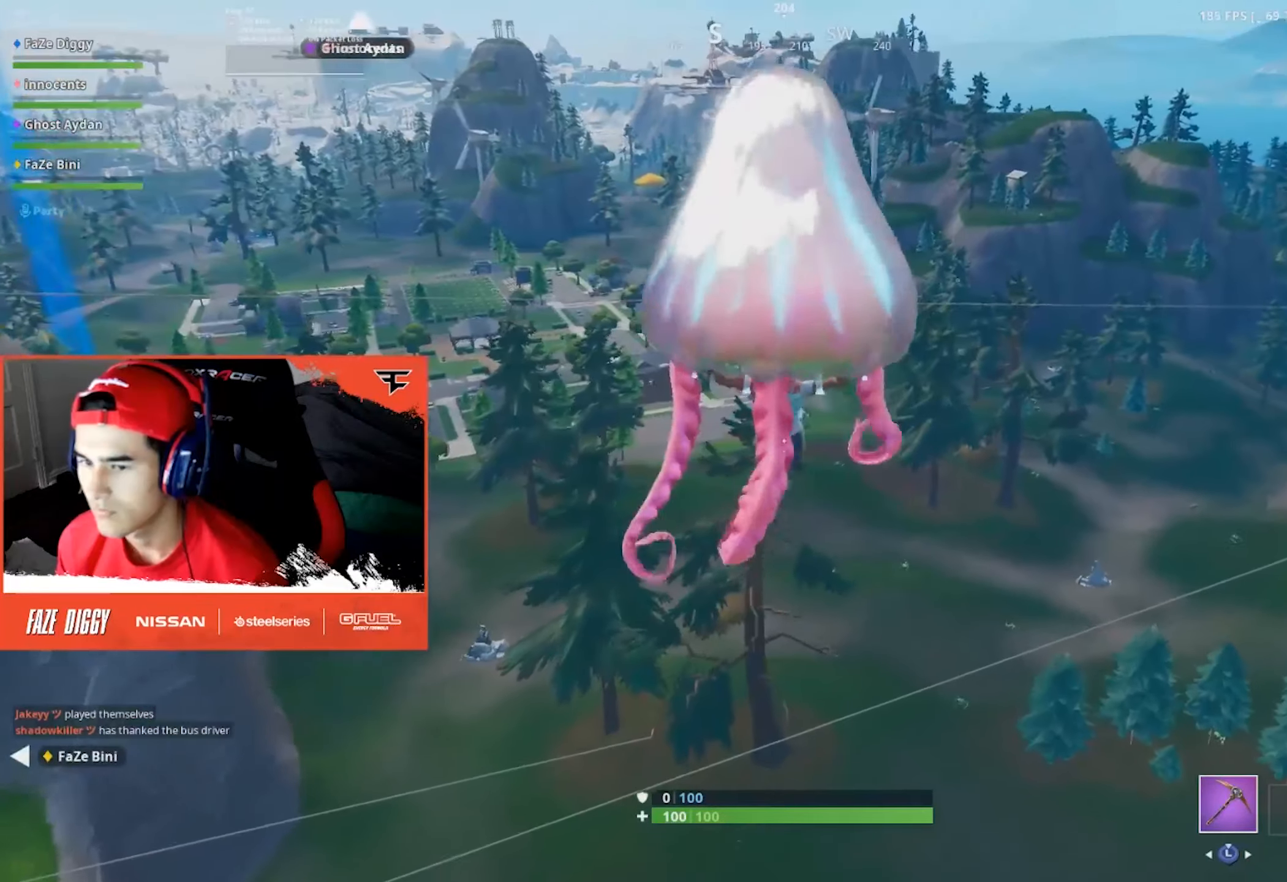
{"buttons": [], "left_stick": "up-right", "right_stick": "center", "events": [[50, "left_stick", "up-right"], [83, "right_stick", "left"], [283, "right_stick", "center"]]}
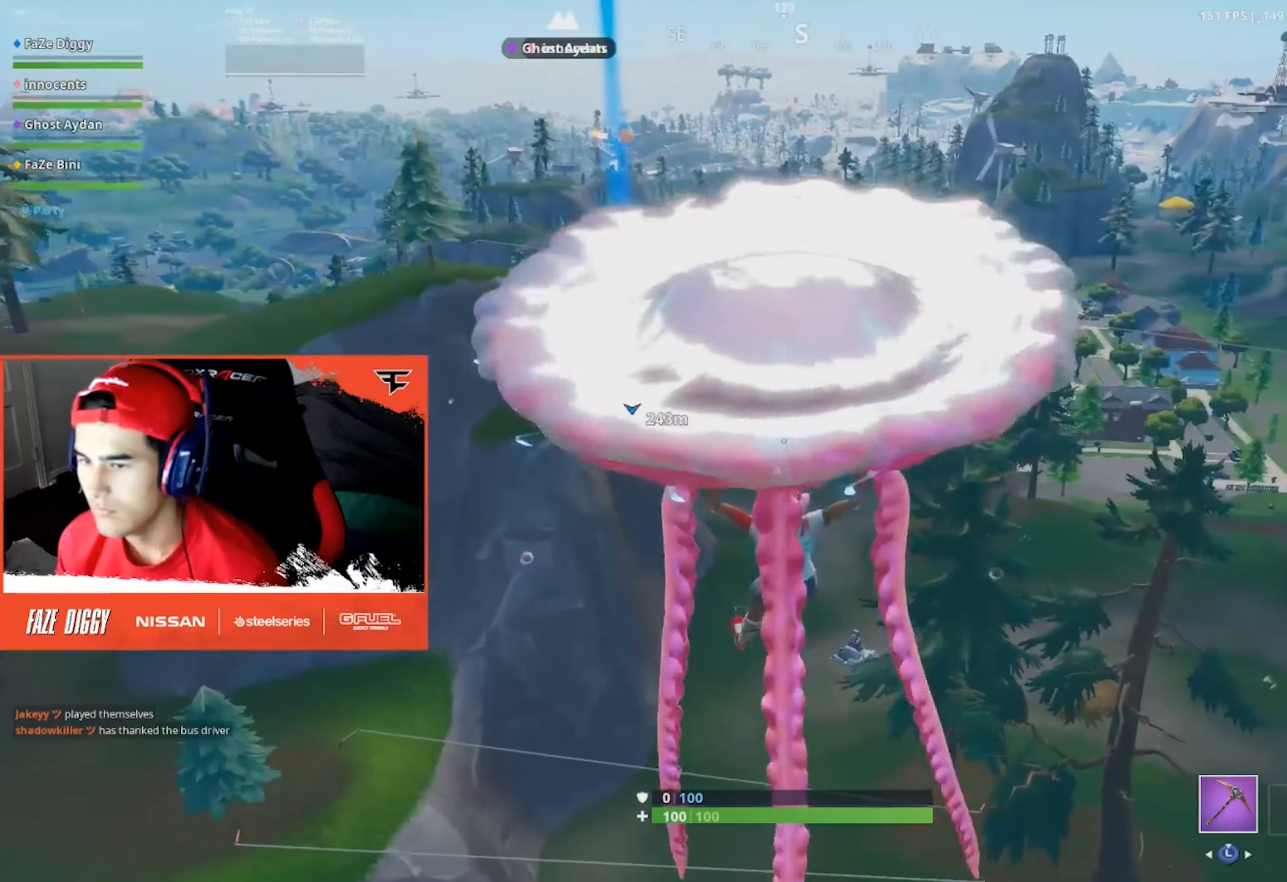
{"buttons": [], "left_stick": "up-right", "right_stick": "center", "events": []}
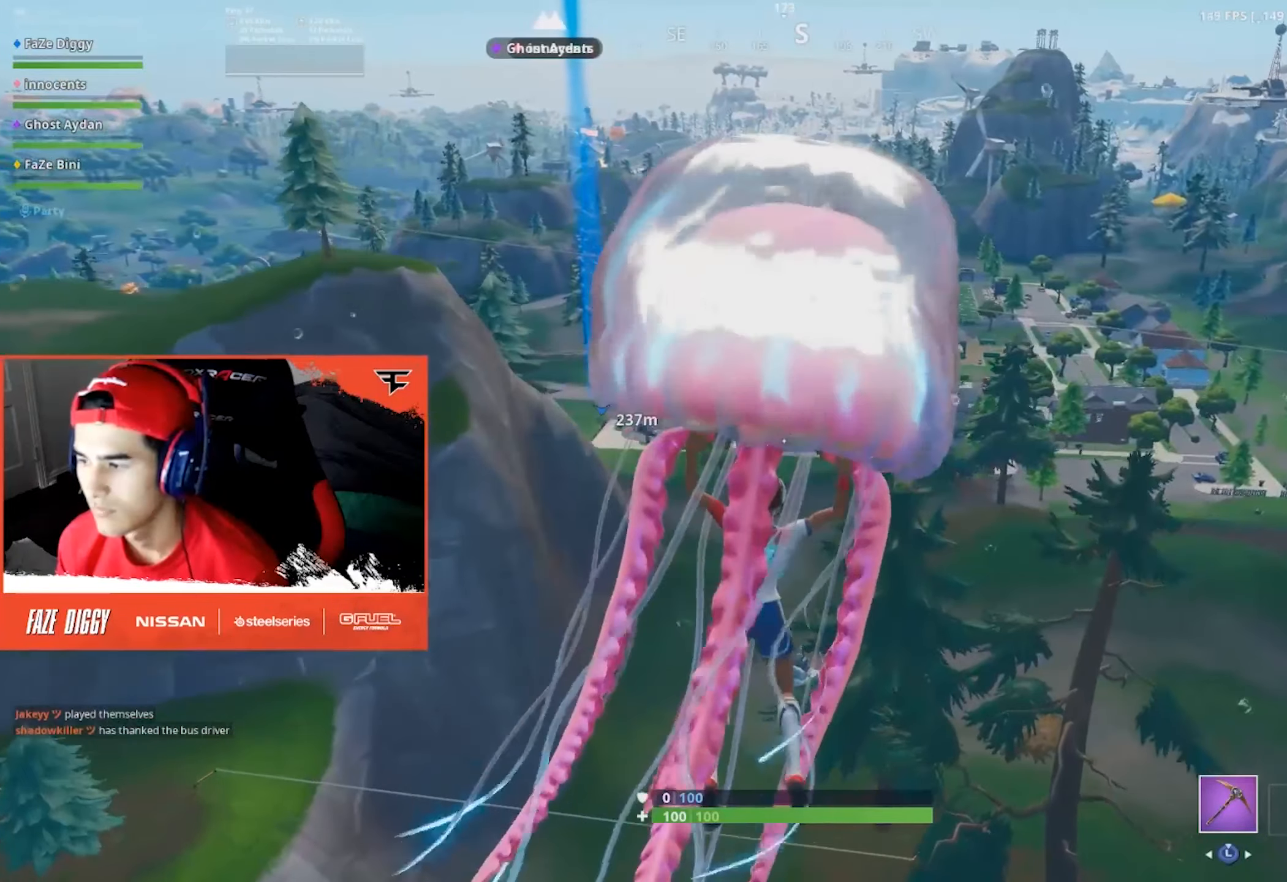
{"buttons": [], "left_stick": "up", "right_stick": "center", "events": [[50, "left_stick", "up"], [333, "right_stick", "up-right"], [500, "right_stick", "center"]]}
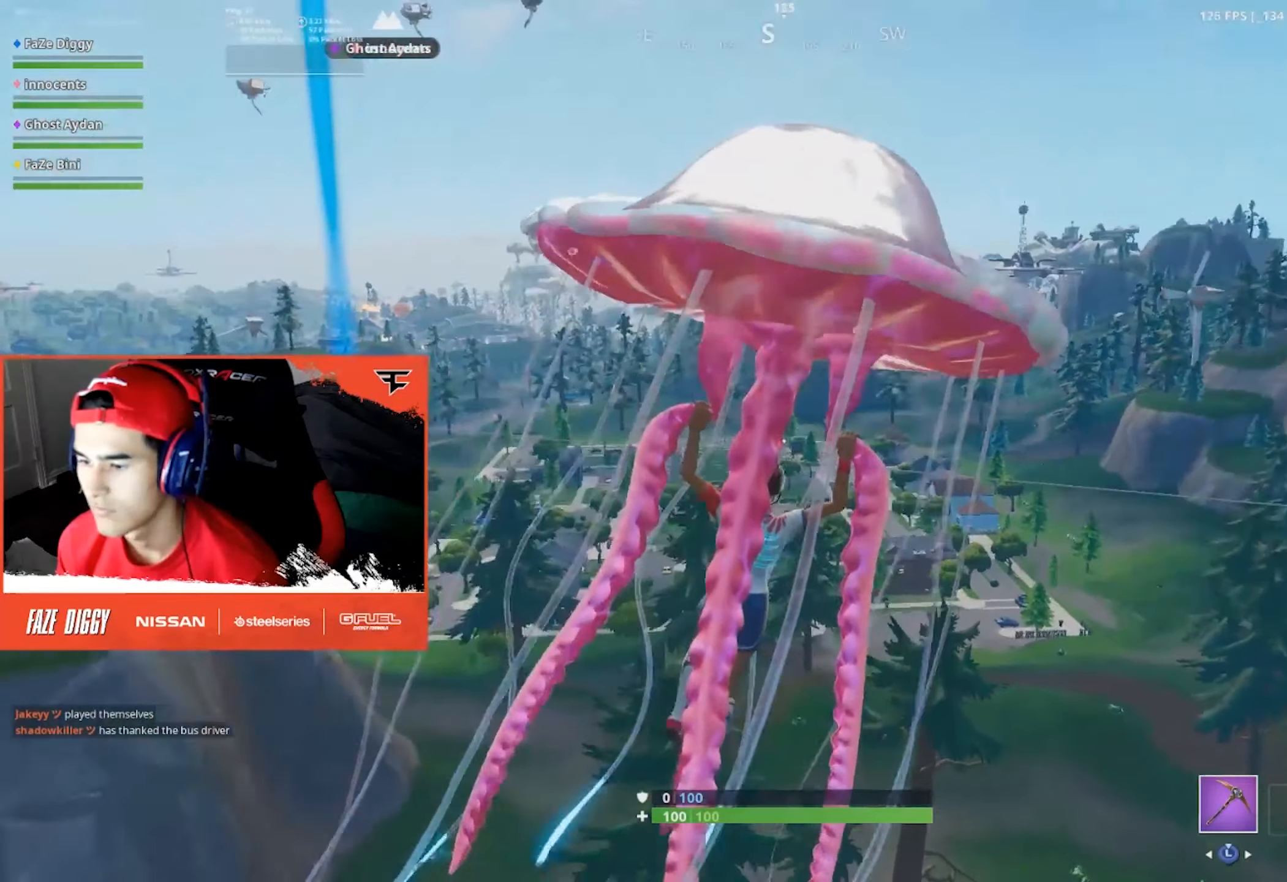
{"buttons": [], "left_stick": "up", "right_stick": "center", "events": []}
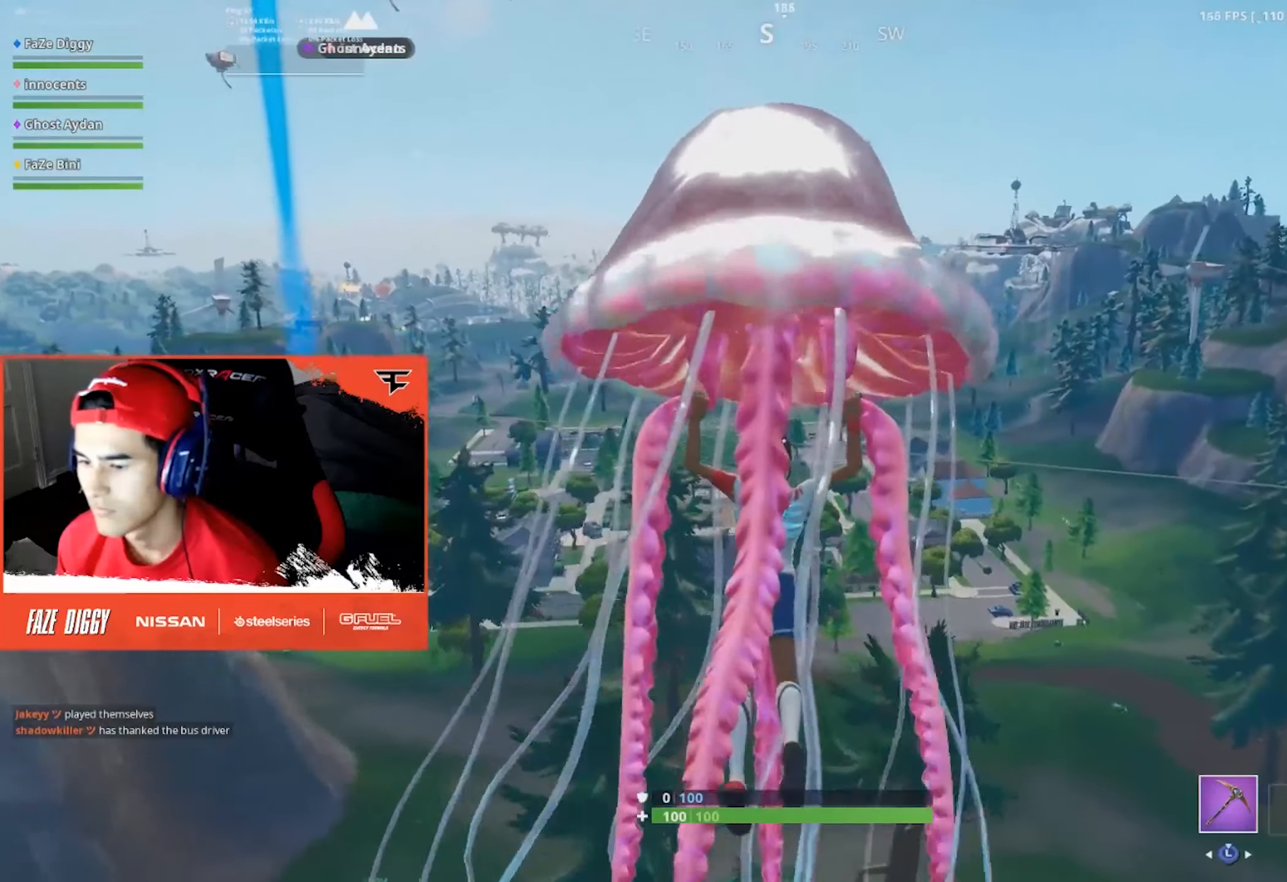
{"buttons": [], "left_stick": "up", "right_stick": "center", "events": []}
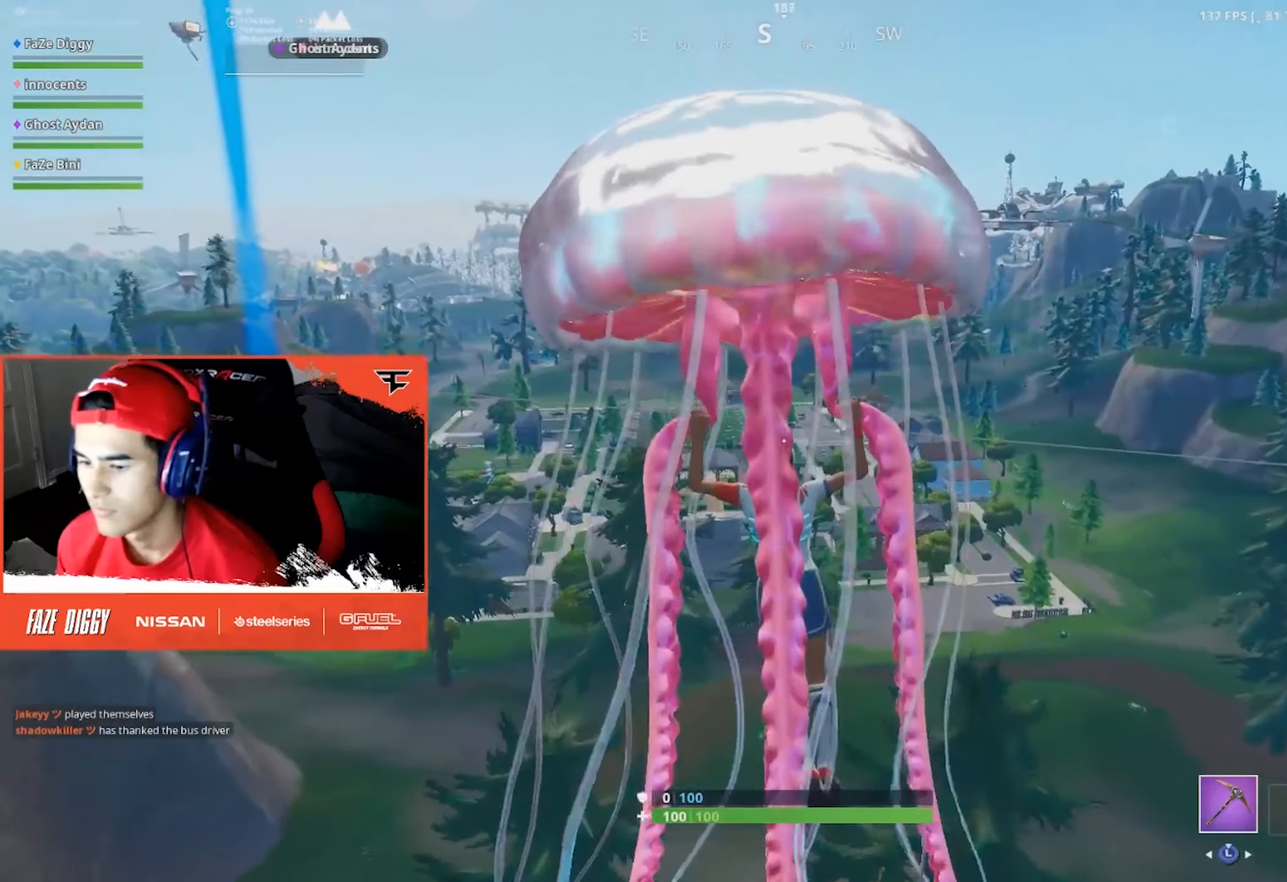
{"buttons": [], "left_stick": "up-left", "right_stick": "right", "events": [[50, "right_stick", "right"], [183, "right_stick", "center"], [417, "right_stick", "right"], [500, "left_stick", "up-left"]]}
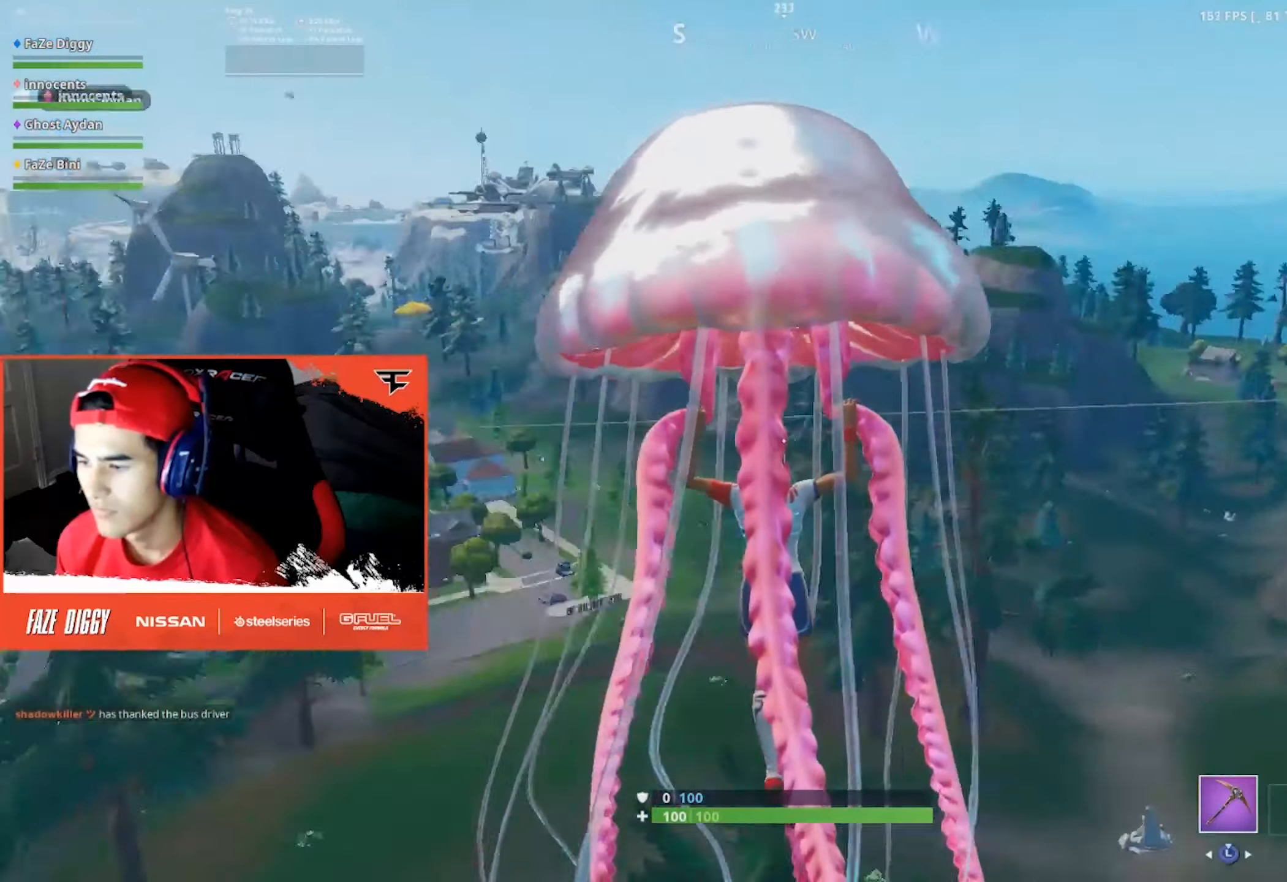
{"buttons": [], "left_stick": "up-left", "right_stick": "right", "events": [[83, "right_stick", "center"], [333, "right_stick", "right"]]}
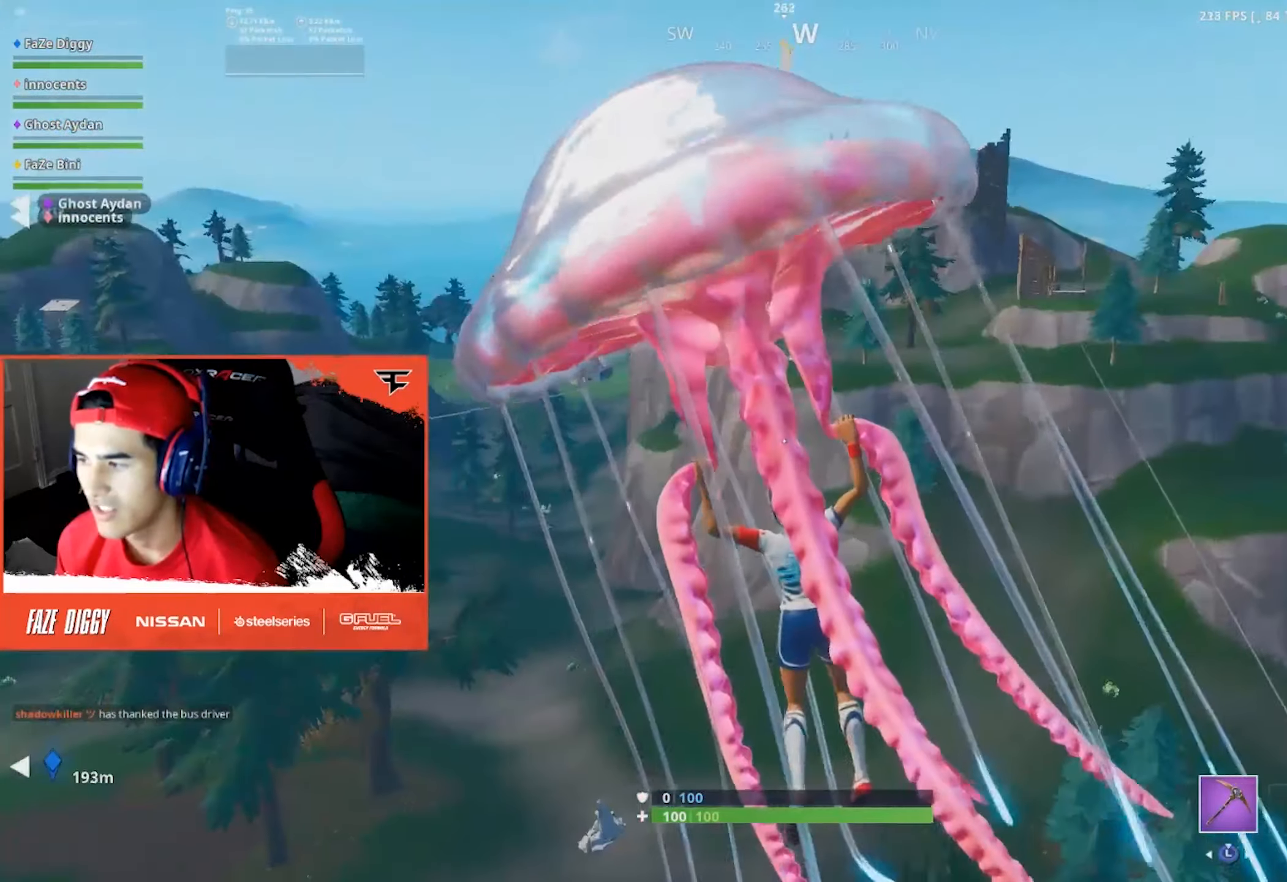
{"buttons": [], "left_stick": "up", "right_stick": "center", "events": [[33, "right_stick", "center"], [167, "right_stick", "left"], [267, "left_stick", "up"], [417, "right_stick", "center"]]}
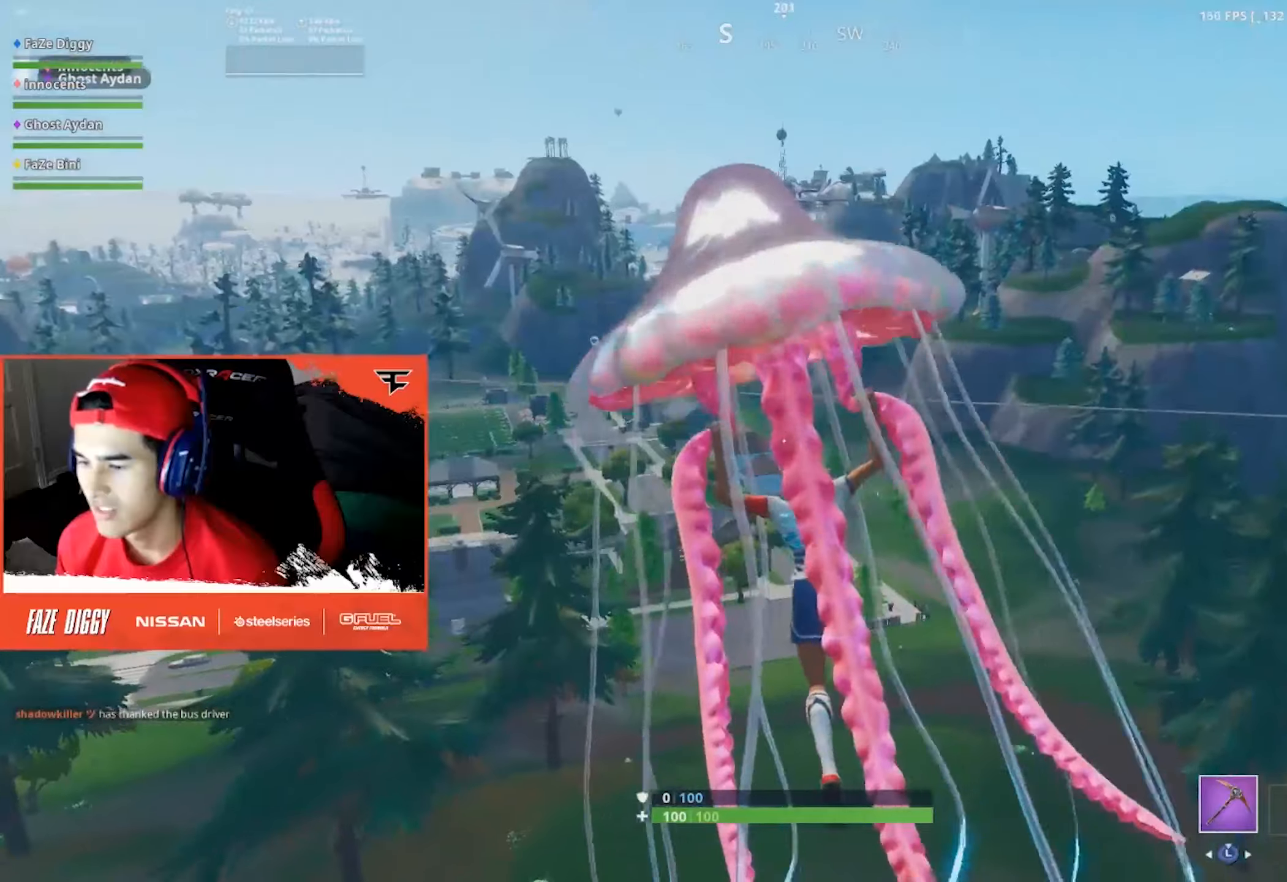
{"buttons": [], "left_stick": "up-right", "right_stick": "center", "events": [[217, "right_stick", "down-left"], [300, "left_stick", "up-right"], [417, "right_stick", "center"]]}
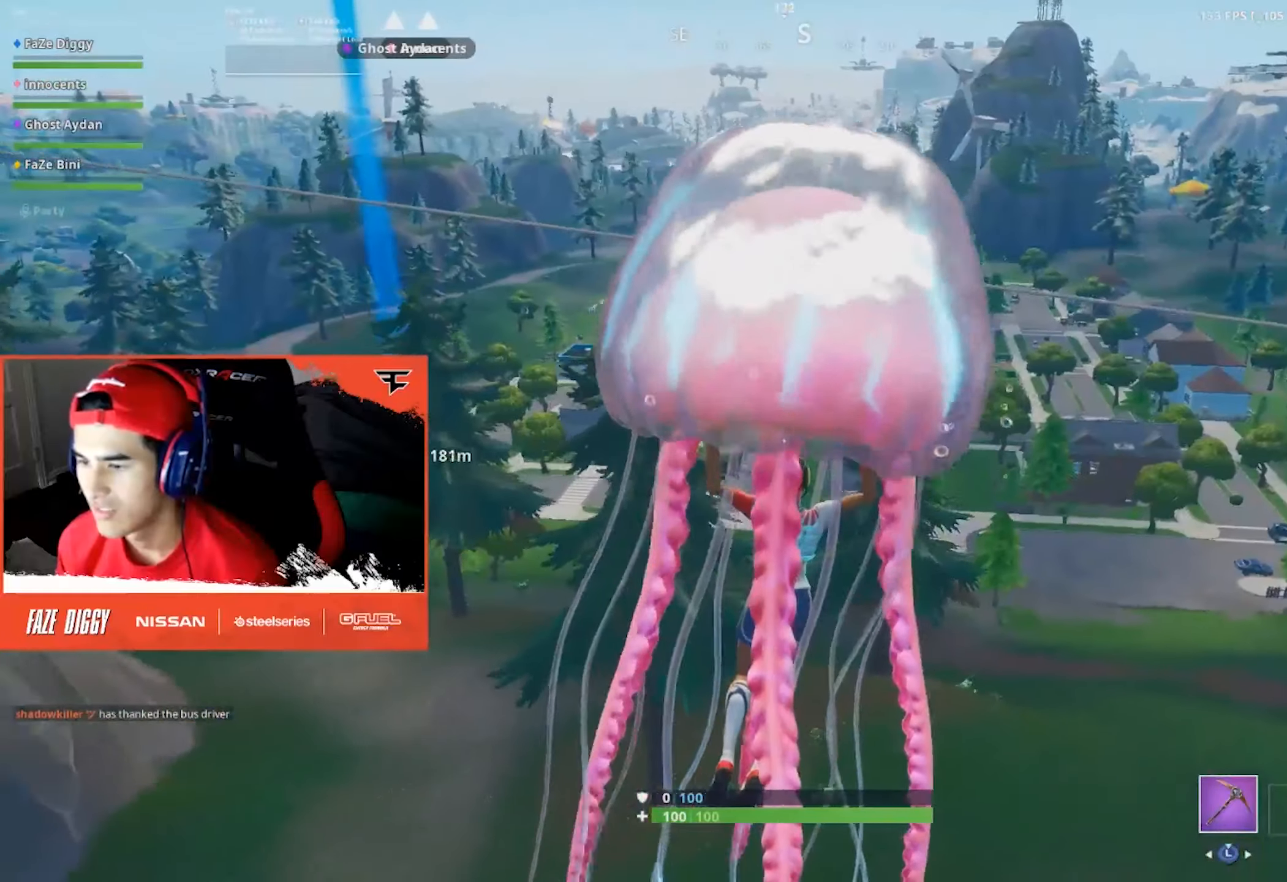
{"buttons": [], "left_stick": "up-right", "right_stick": "left", "events": [[417, "right_stick", "left"]]}
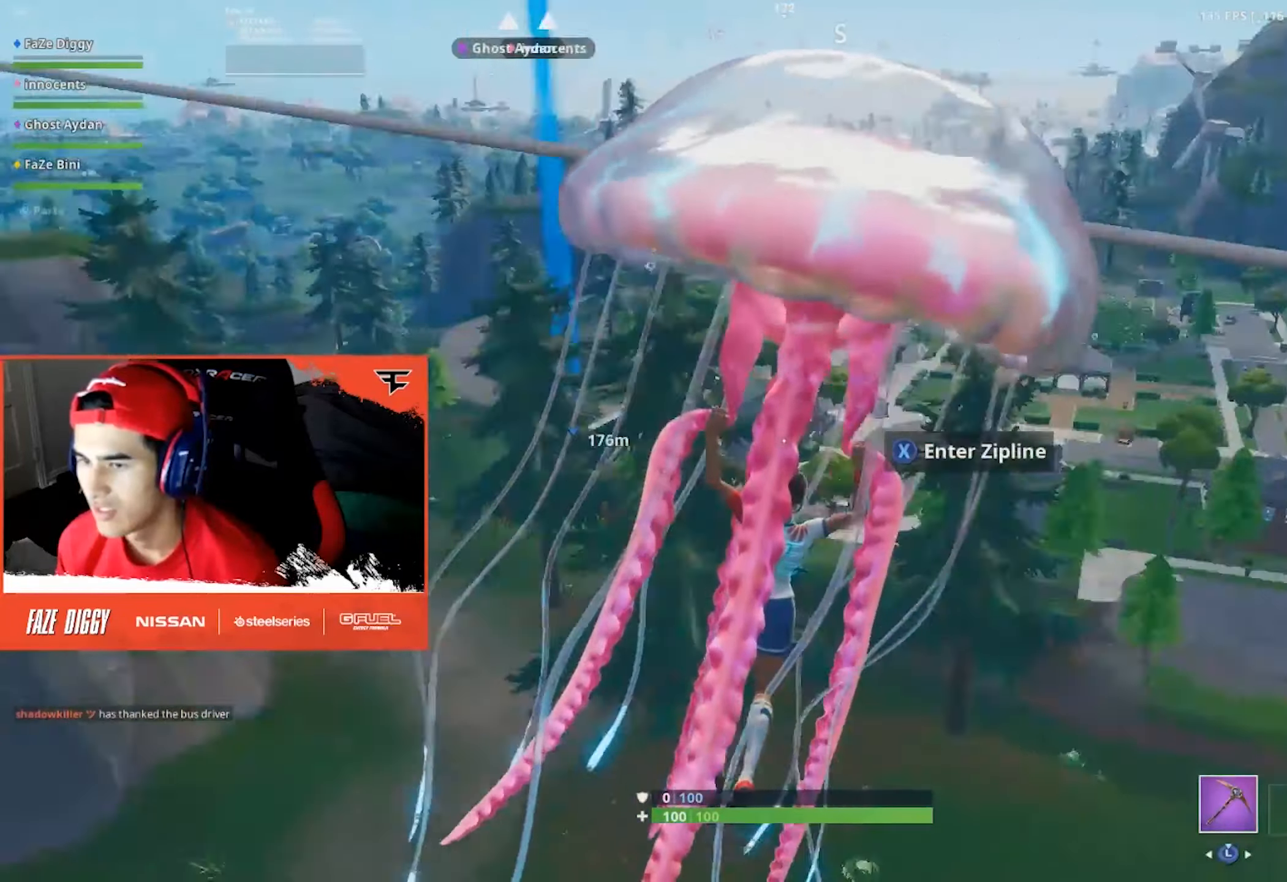
{"buttons": [], "left_stick": "up-right", "right_stick": "up", "events": [[117, "right_stick", "center"], [484, "right_stick", "up"]]}
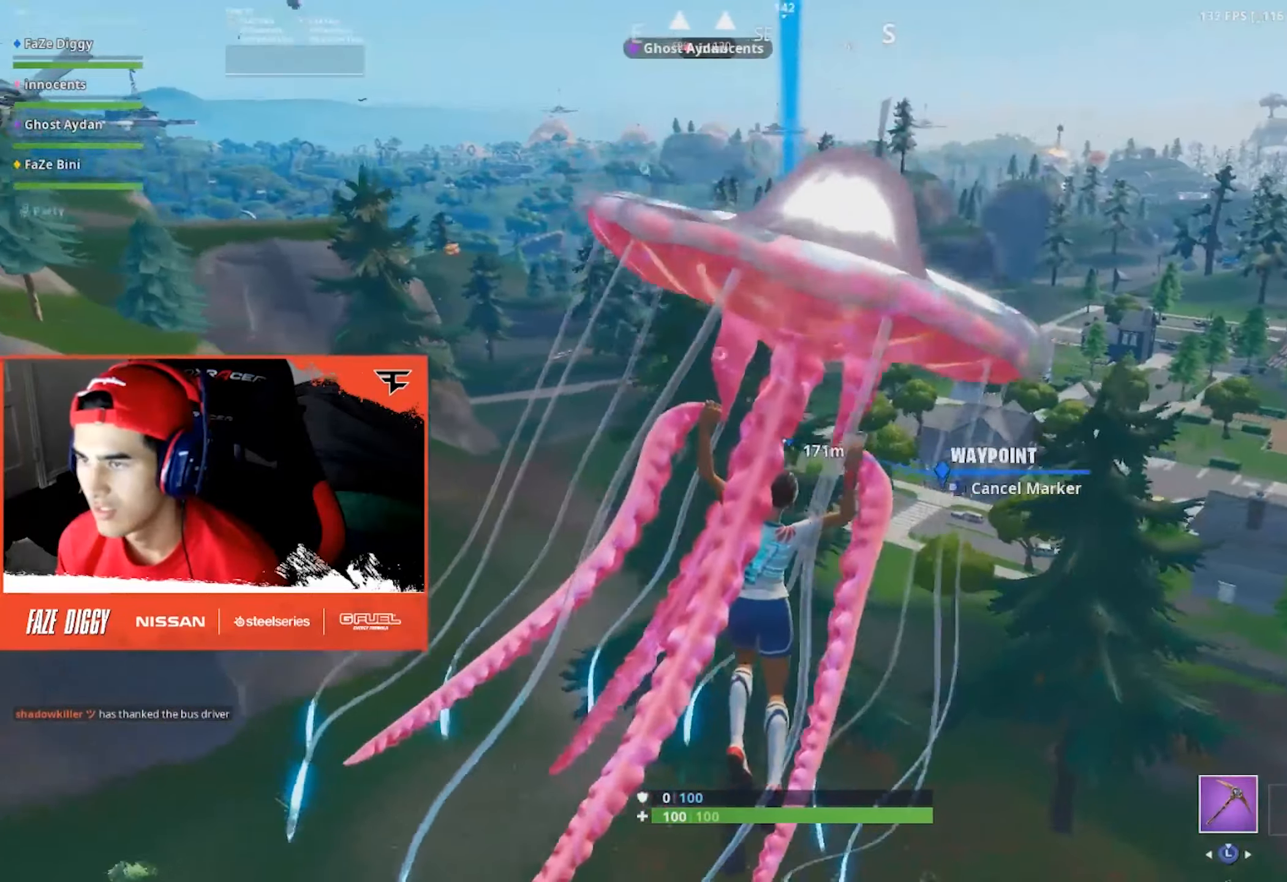
{"buttons": [], "left_stick": "up-right", "right_stick": "down-left", "events": [[200, "right_stick", "center"], [484, "right_stick", "down-left"]]}
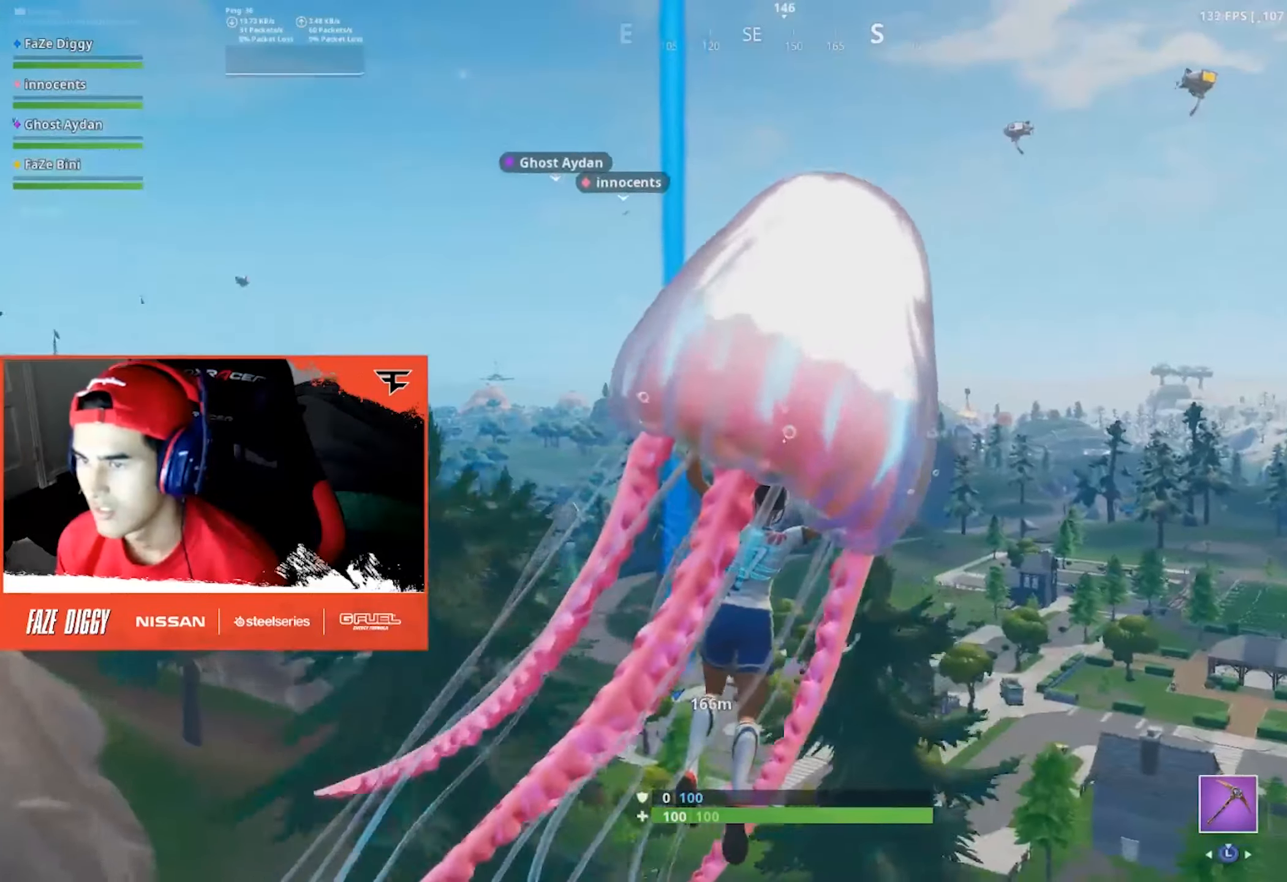
{"buttons": [], "left_stick": "up-right", "right_stick": "left", "events": [[167, "right_stick", "center"], [500, "right_stick", "left"]]}
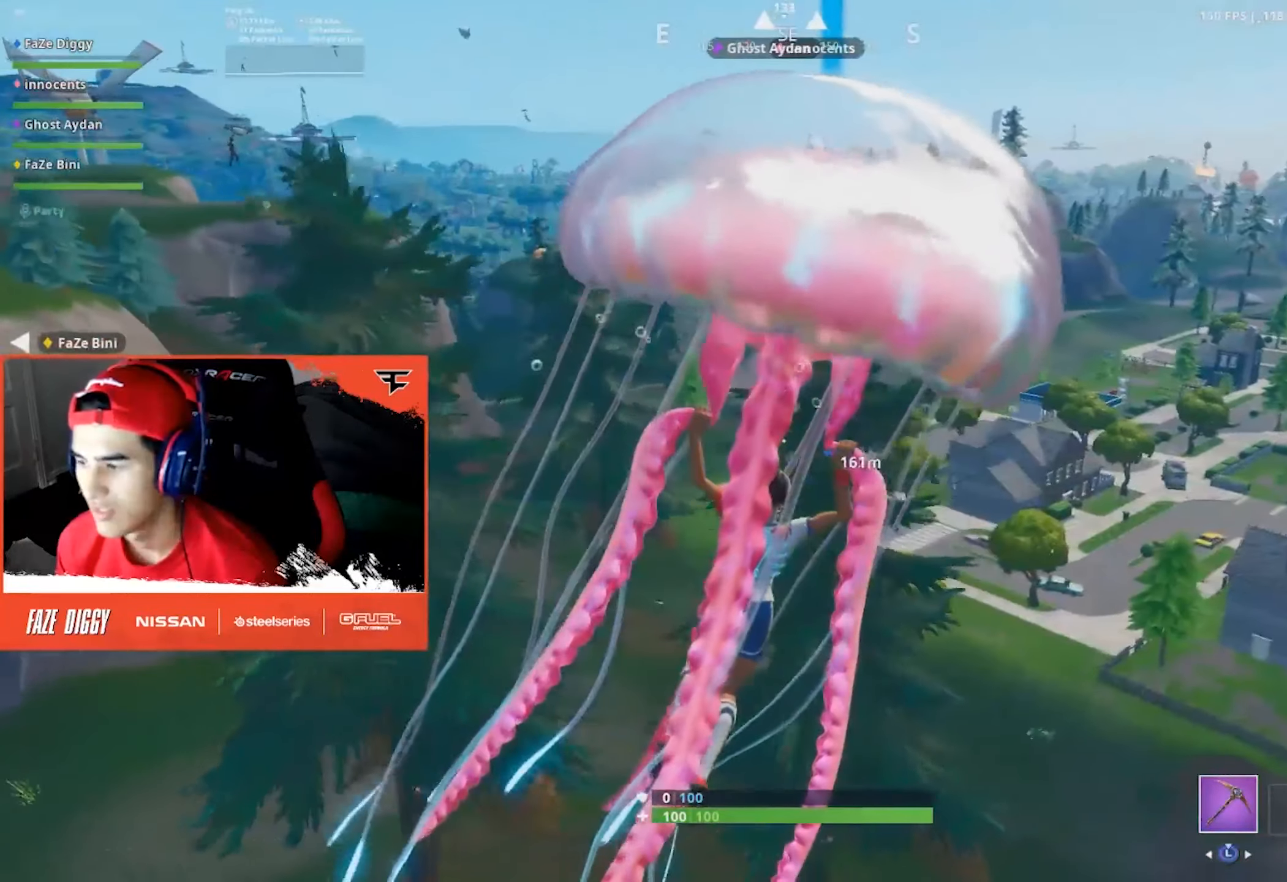
{"buttons": [], "left_stick": "right", "right_stick": "center", "events": [[167, "left_stick", "right"], [234, "right_stick", "center"]]}
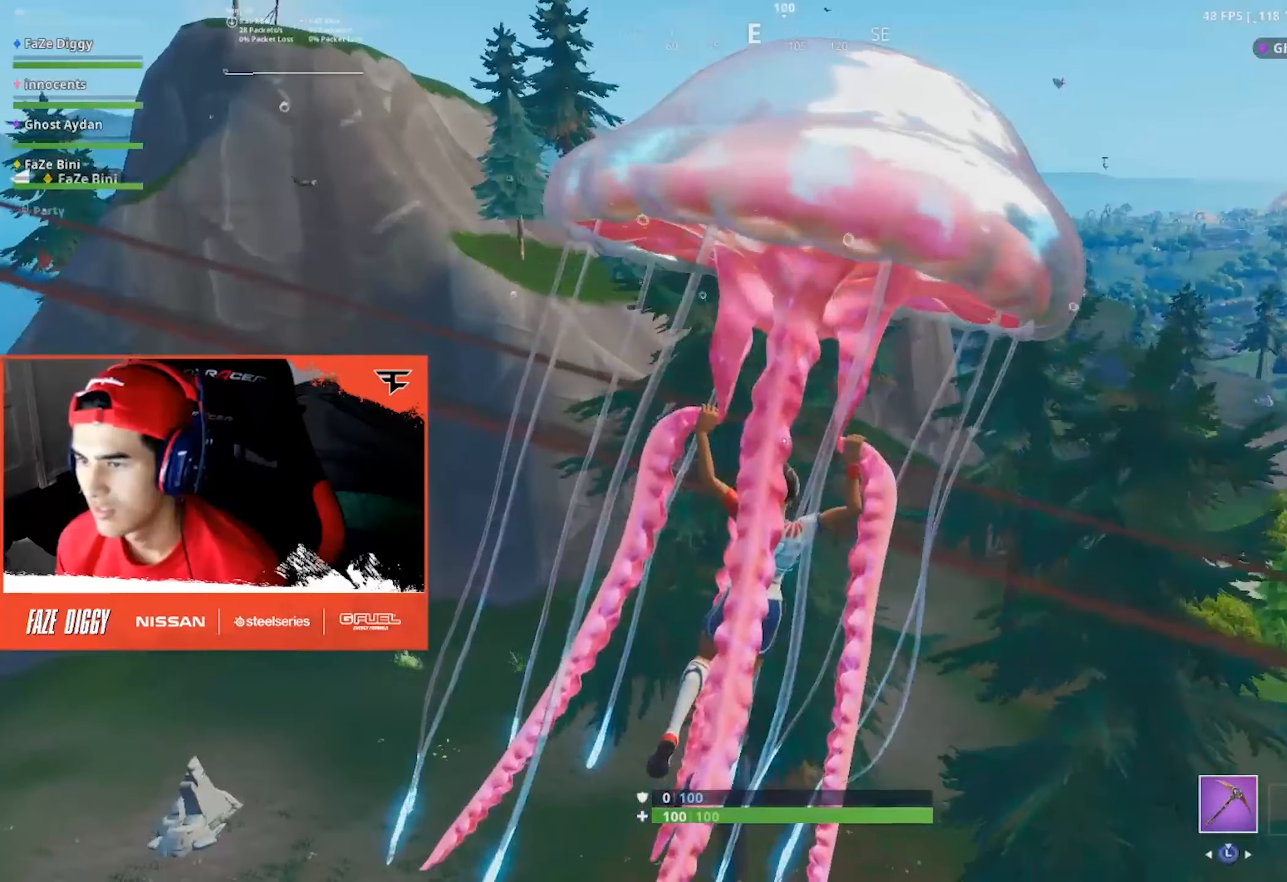
{"buttons": [], "left_stick": "right", "right_stick": "center", "events": [[117, "right_stick", "up"], [284, "right_stick", "center"]]}
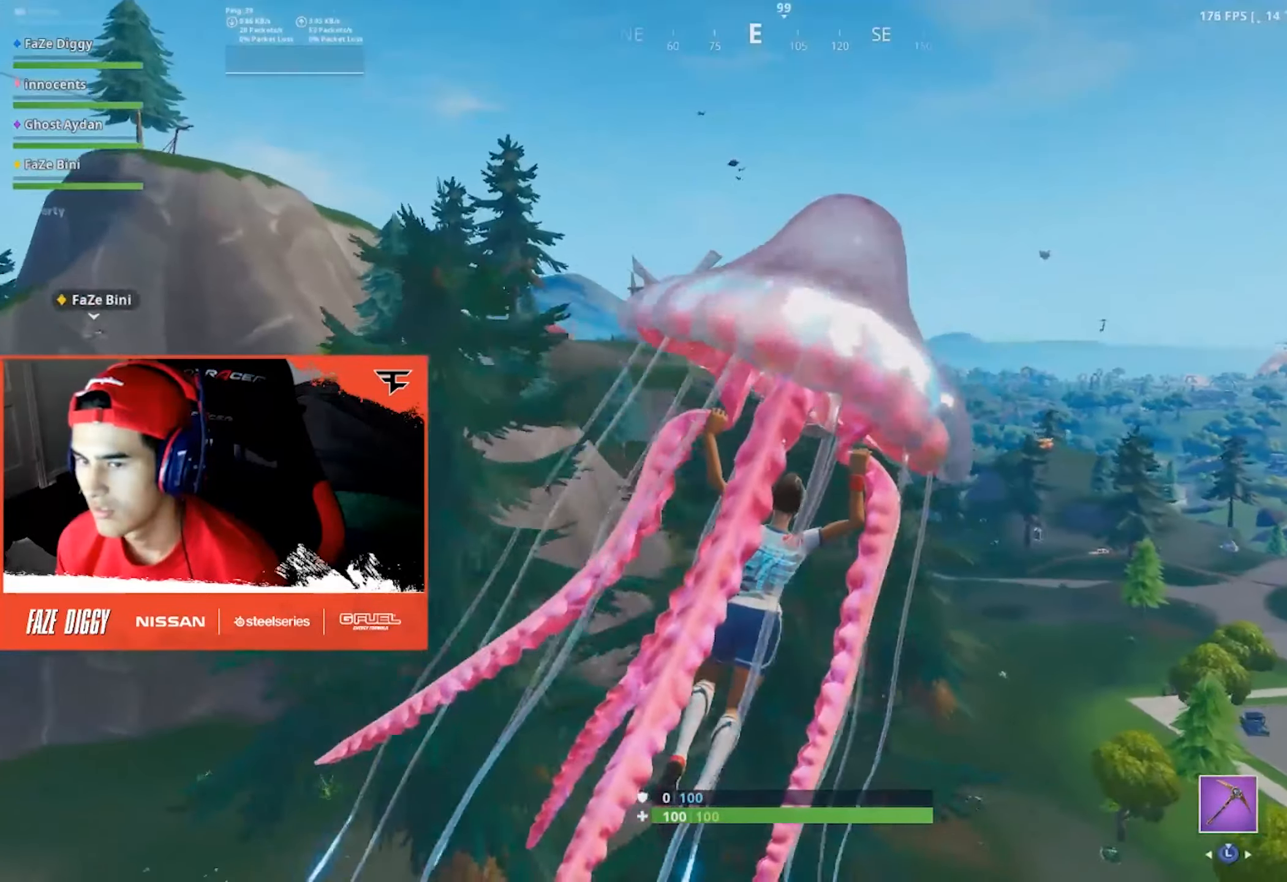
{"buttons": [], "left_stick": "right", "right_stick": "center", "events": [[284, "right_stick", "down-left"], [484, "right_stick", "center"]]}
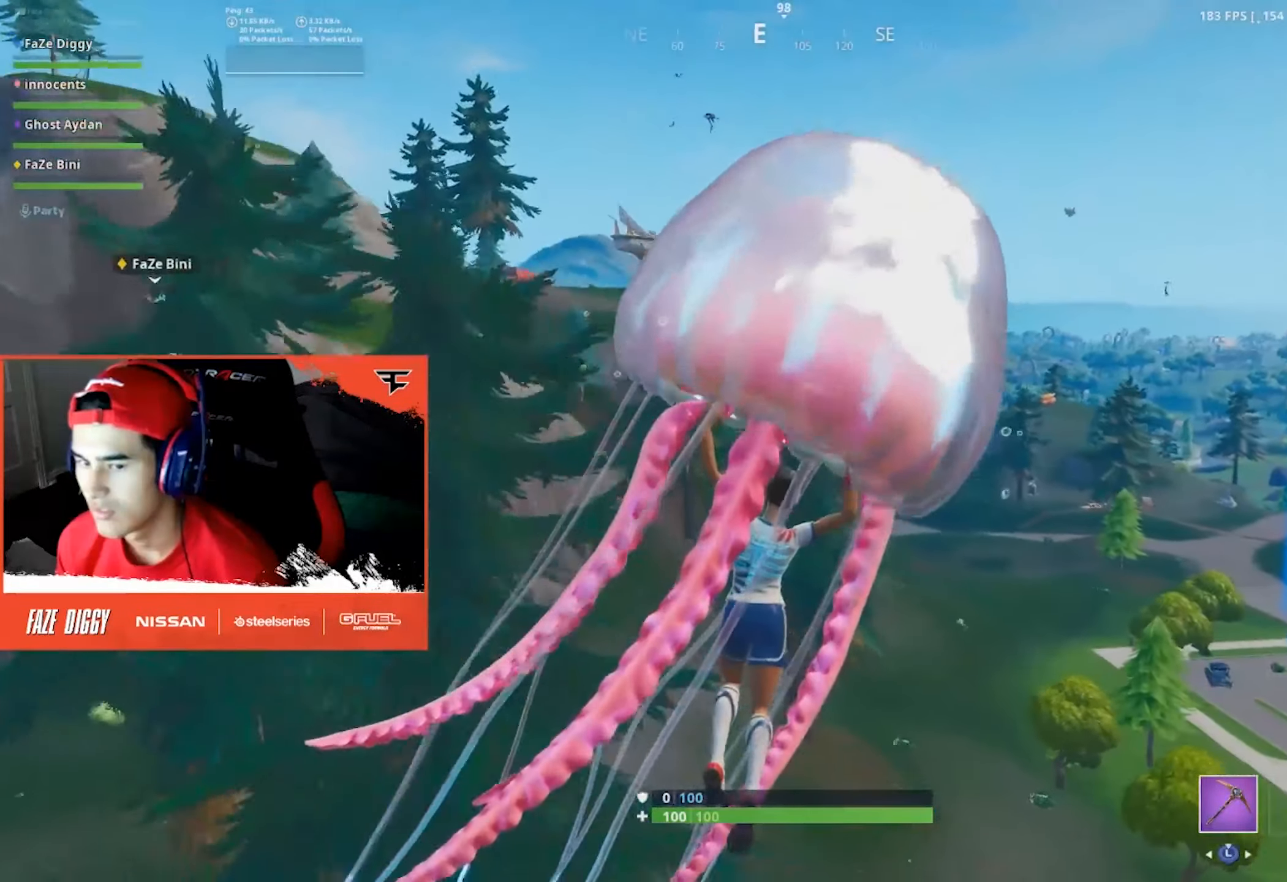
{"buttons": [], "left_stick": "up-right", "right_stick": "center", "events": [[184, "left_stick", "up-right"]]}
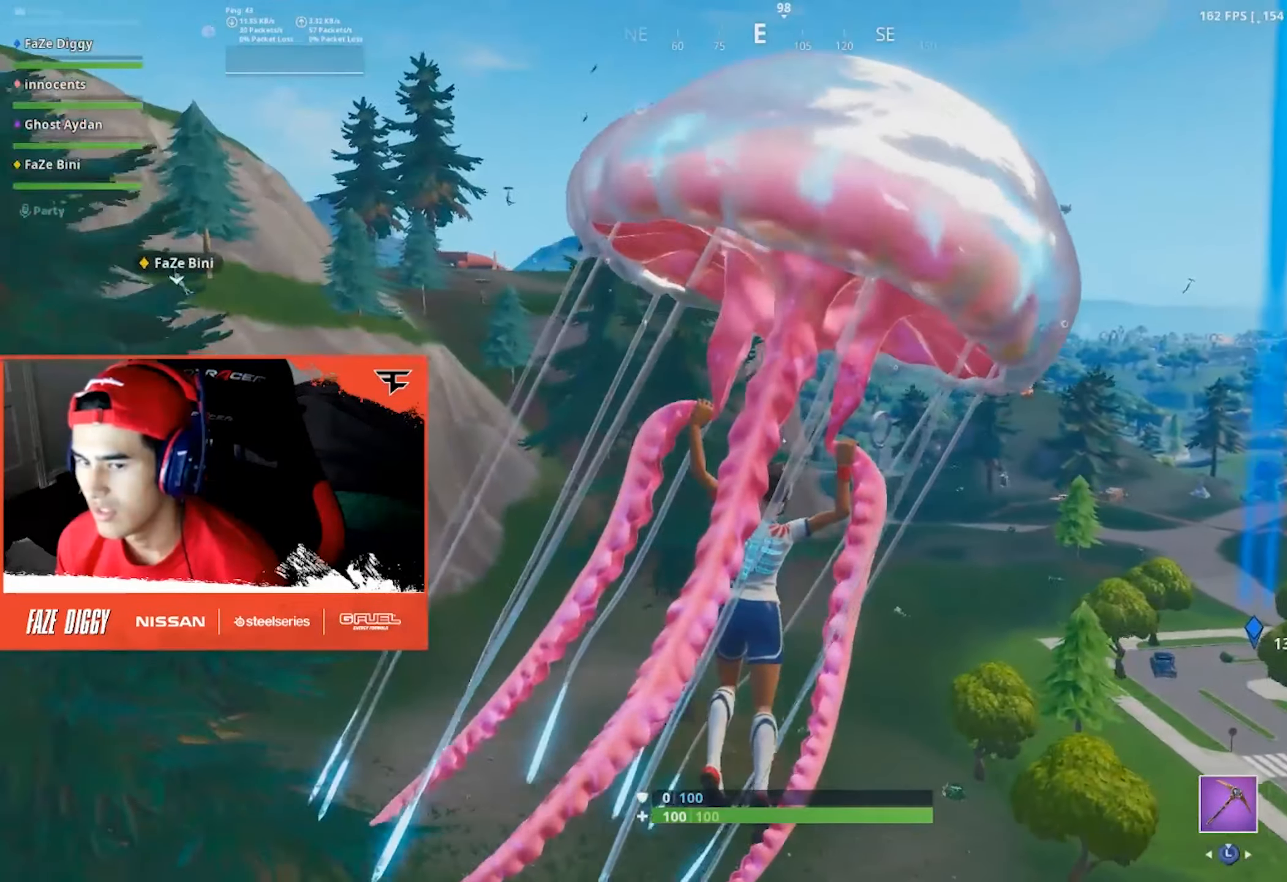
{"buttons": [], "left_stick": "up-right", "right_stick": "down", "events": [[434, "right_stick", "down"]]}
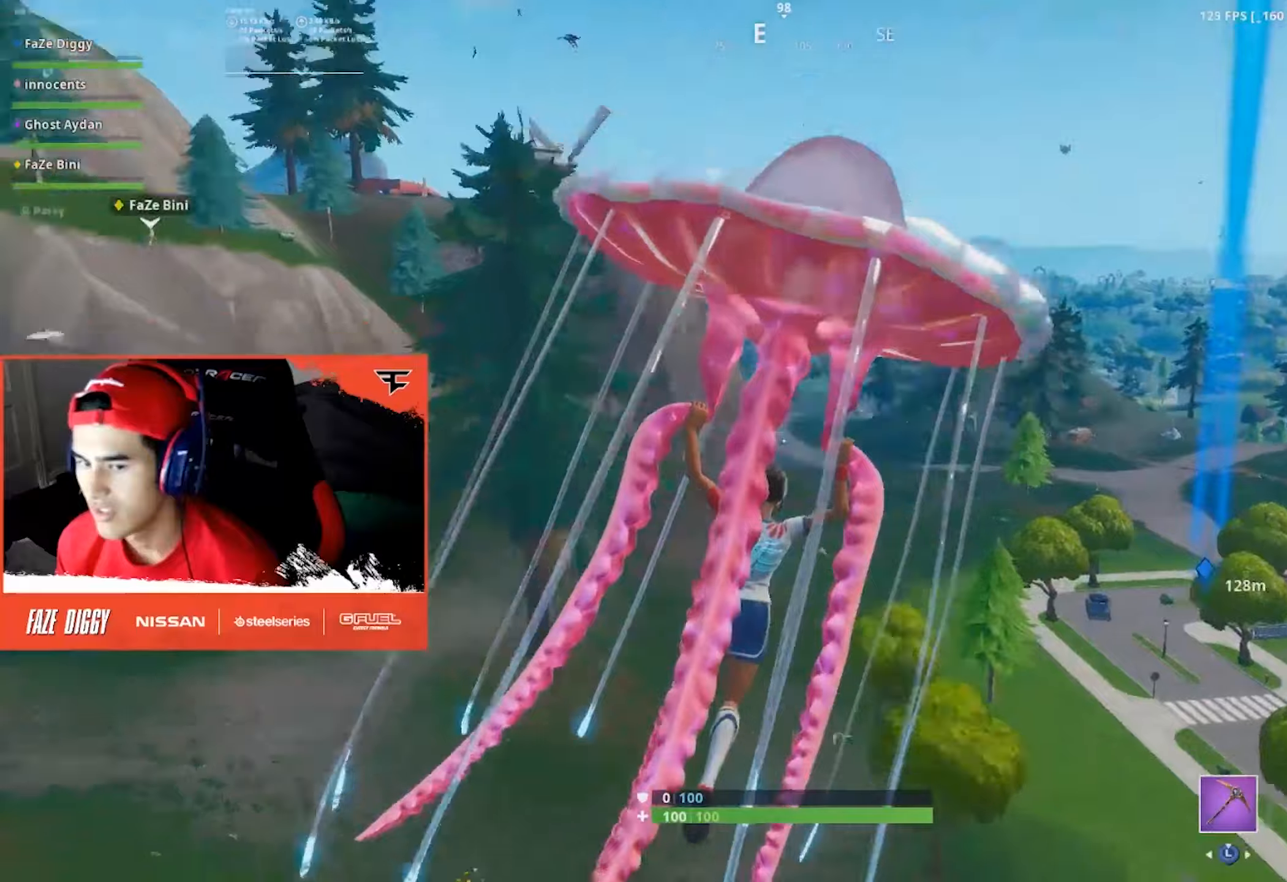
{"buttons": [], "left_stick": "up-right", "right_stick": "center", "events": [[33, "right_stick", "down-right"], [150, "right_stick", "center"]]}
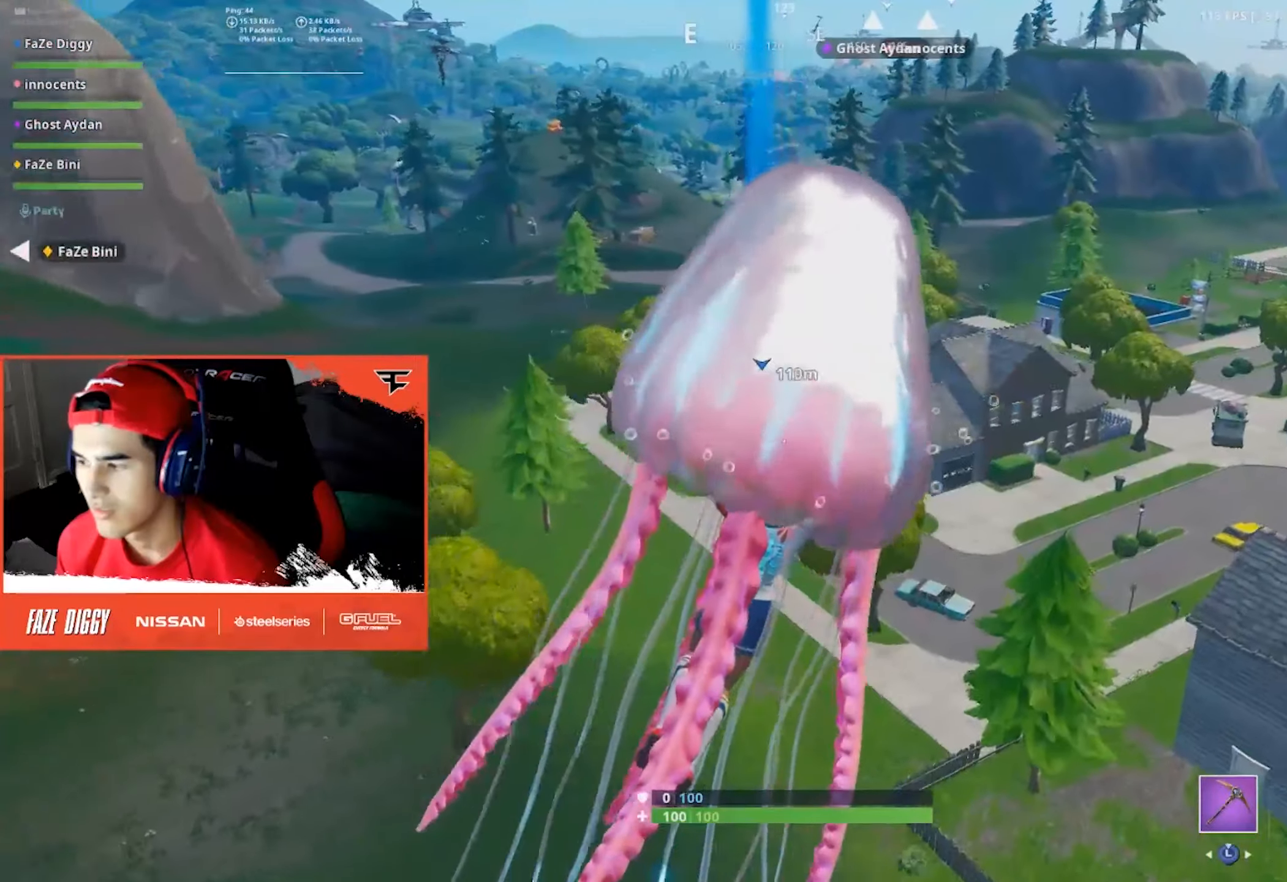
{"buttons": [], "left_stick": "right", "right_stick": "center", "events": [[150, "right_stick", "left"], [233, "left_stick", "right"], [366, "right_stick", "center"]]}
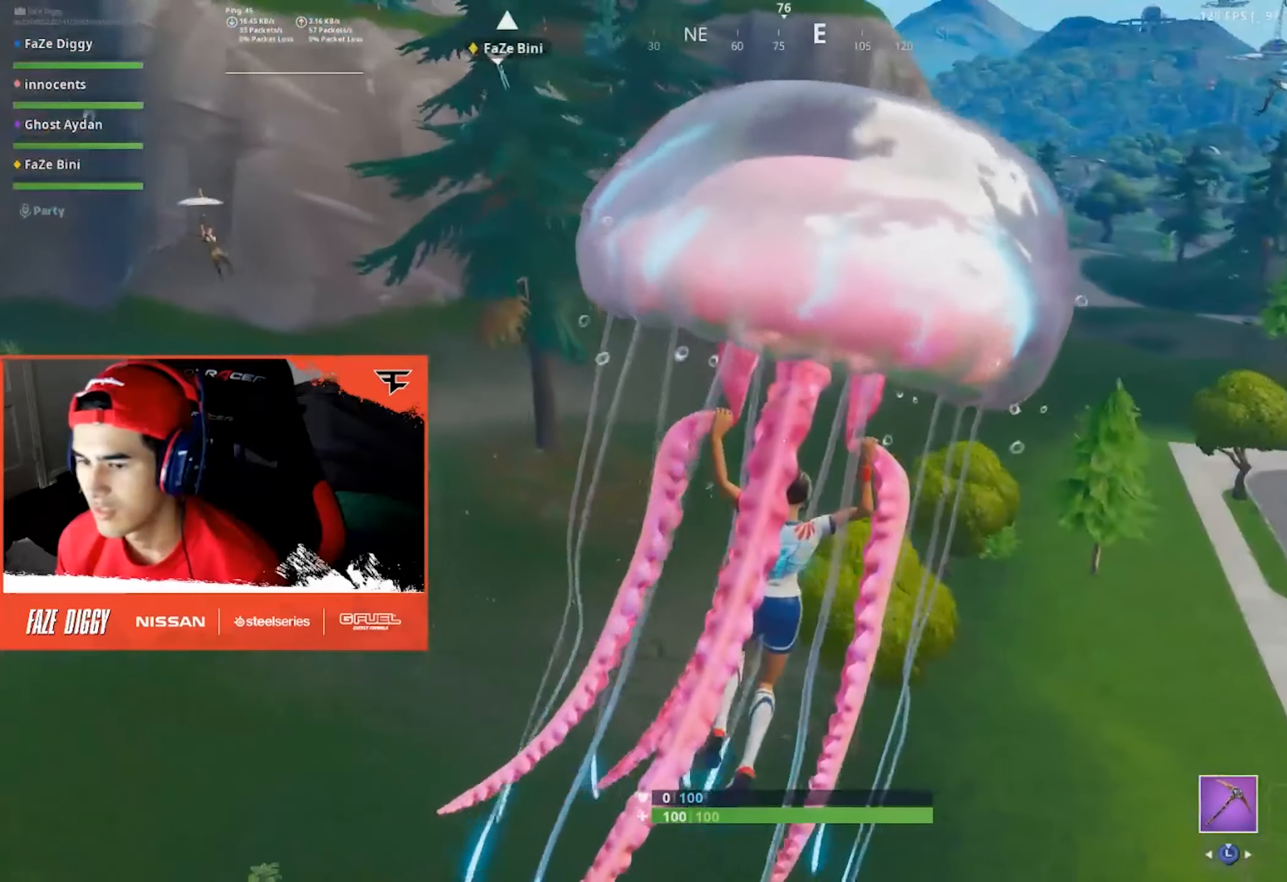
{"buttons": [], "left_stick": "right", "right_stick": "center", "events": []}
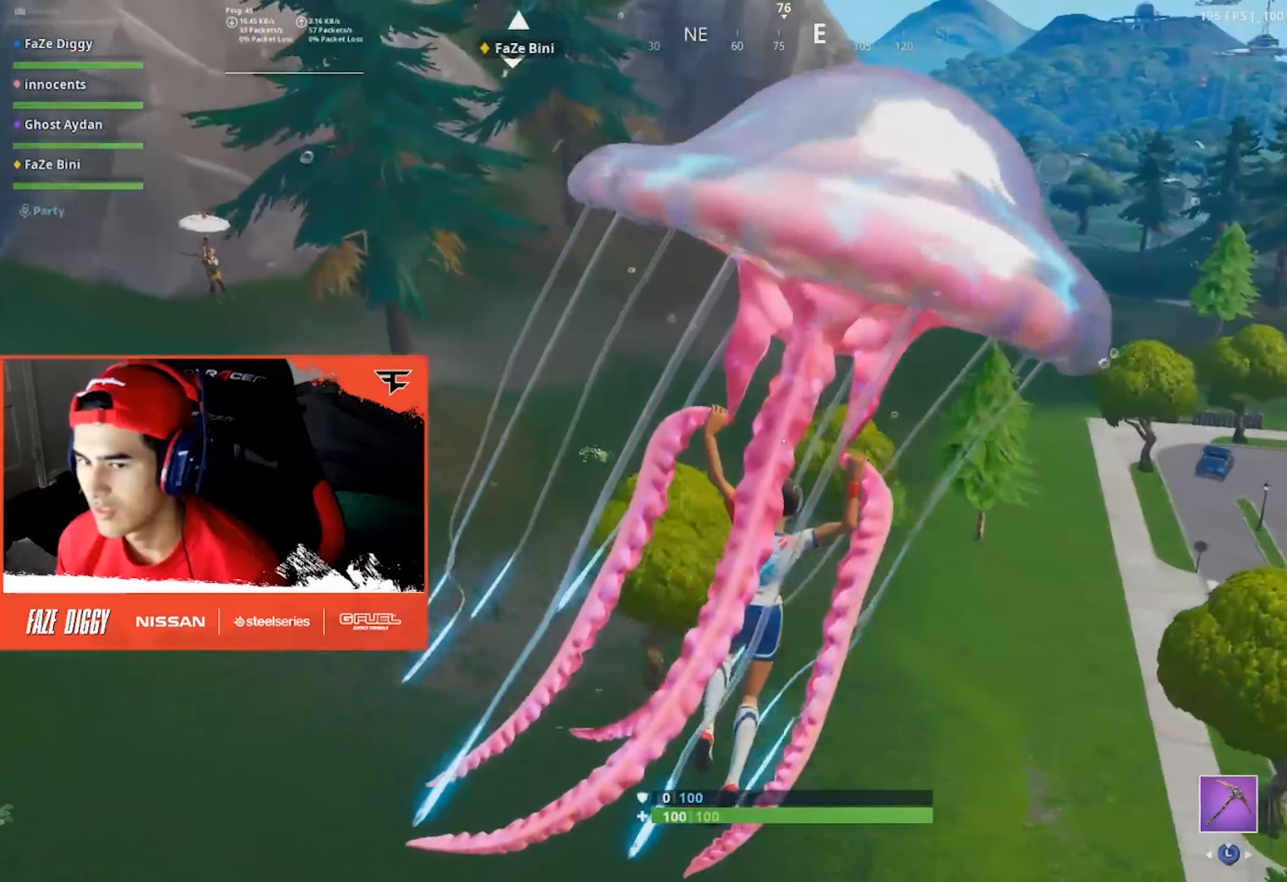
{"buttons": [], "left_stick": "up-right", "right_stick": "right", "events": [[366, "right_stick", "right"], [500, "left_stick", "up-right"]]}
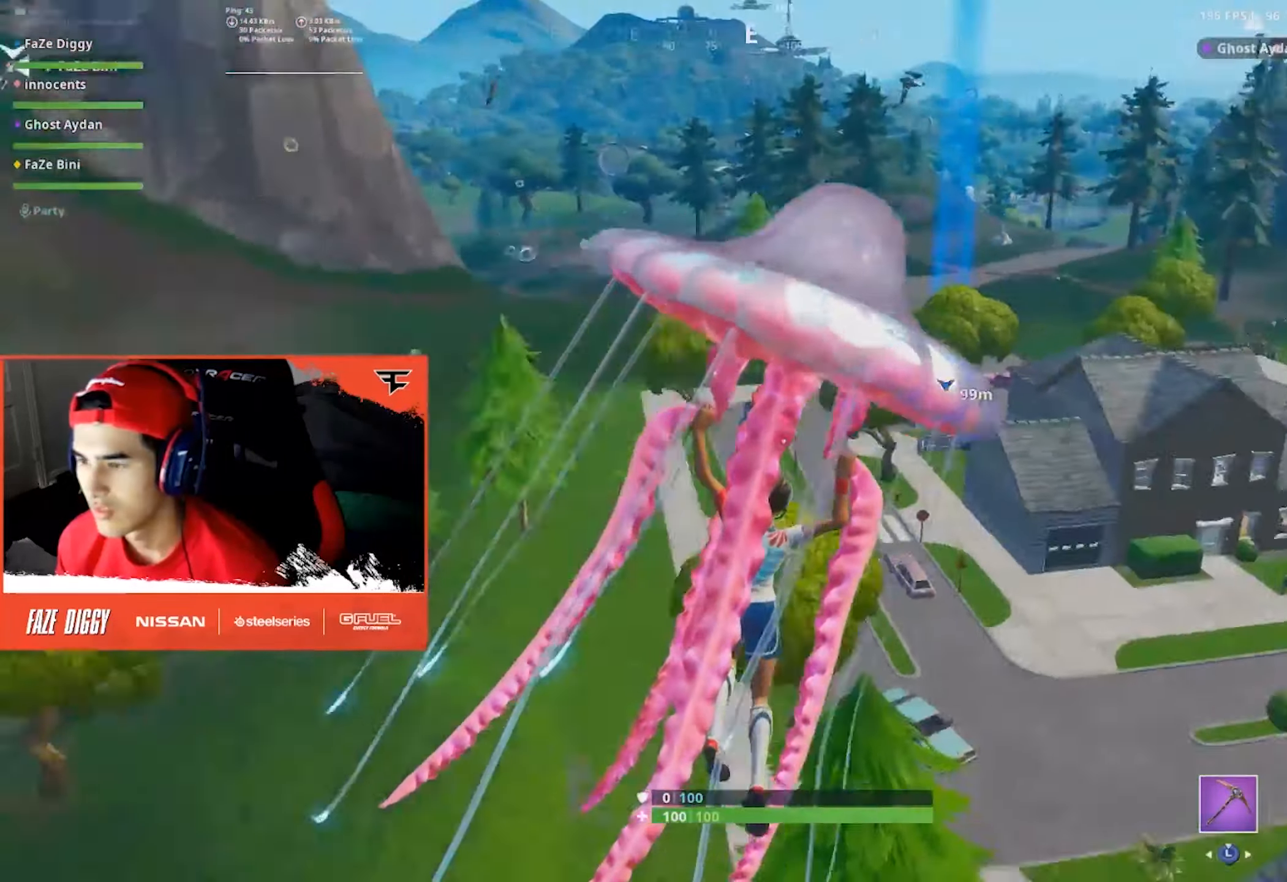
{"buttons": [], "left_stick": "up-right", "right_stick": "left", "events": [[50, "right_stick", "center"], [333, "right_stick", "left"]]}
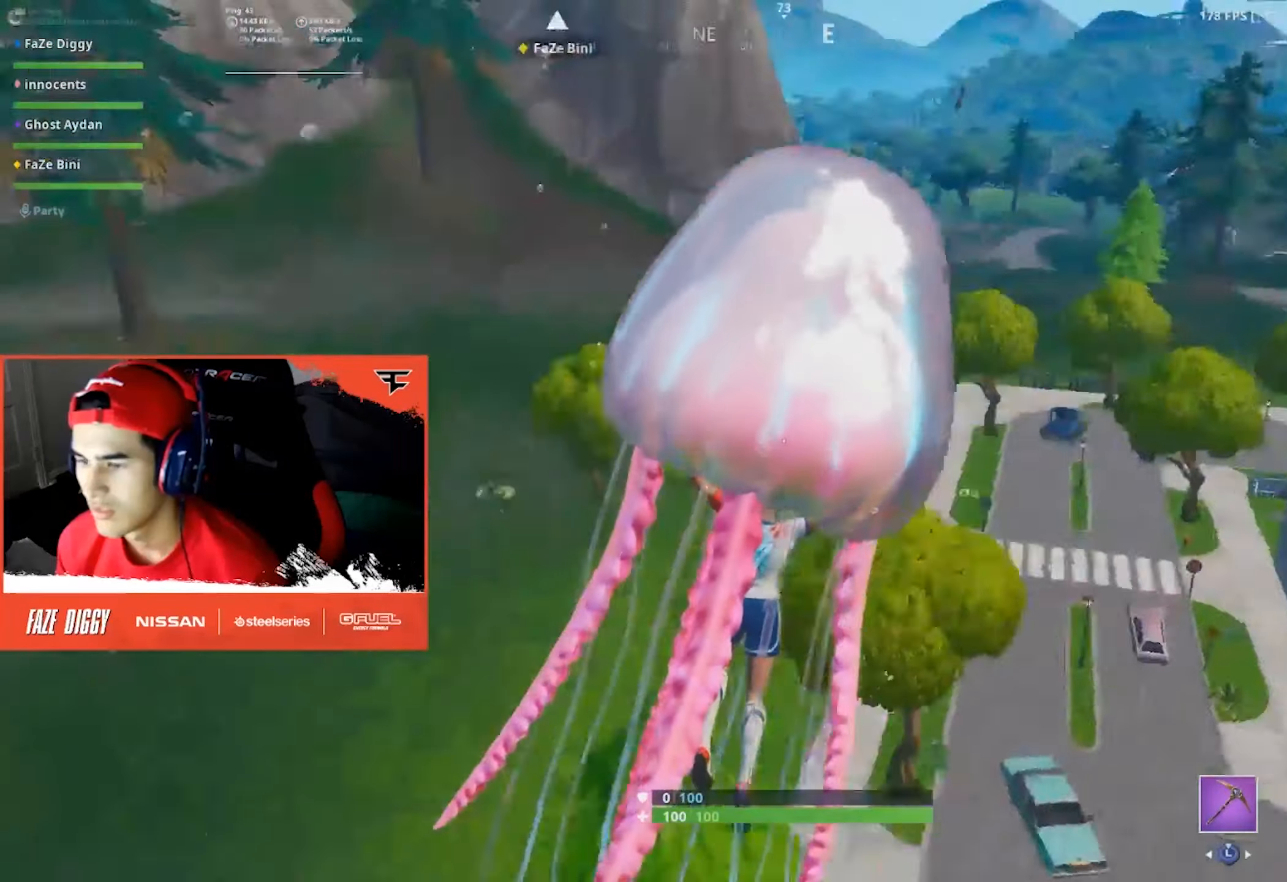
{"buttons": [], "left_stick": "right", "right_stick": "up-left", "events": [[50, "left_stick", "right"], [66, "right_stick", "center"], [416, "right_stick", "up-left"]]}
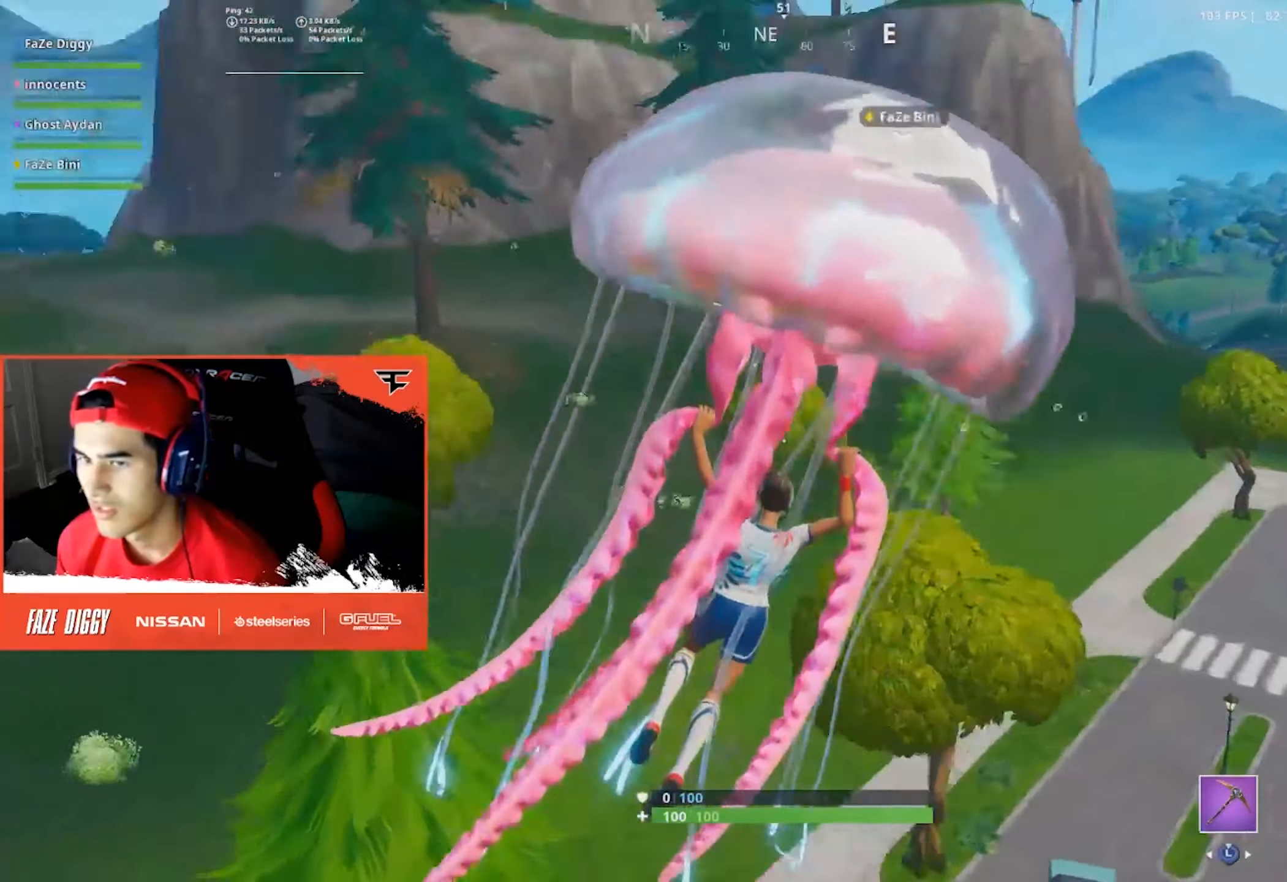
{"buttons": [], "left_stick": "right", "right_stick": "center", "events": [[116, "right_stick", "center"], [283, "right_stick", "right"], [483, "right_stick", "center"]]}
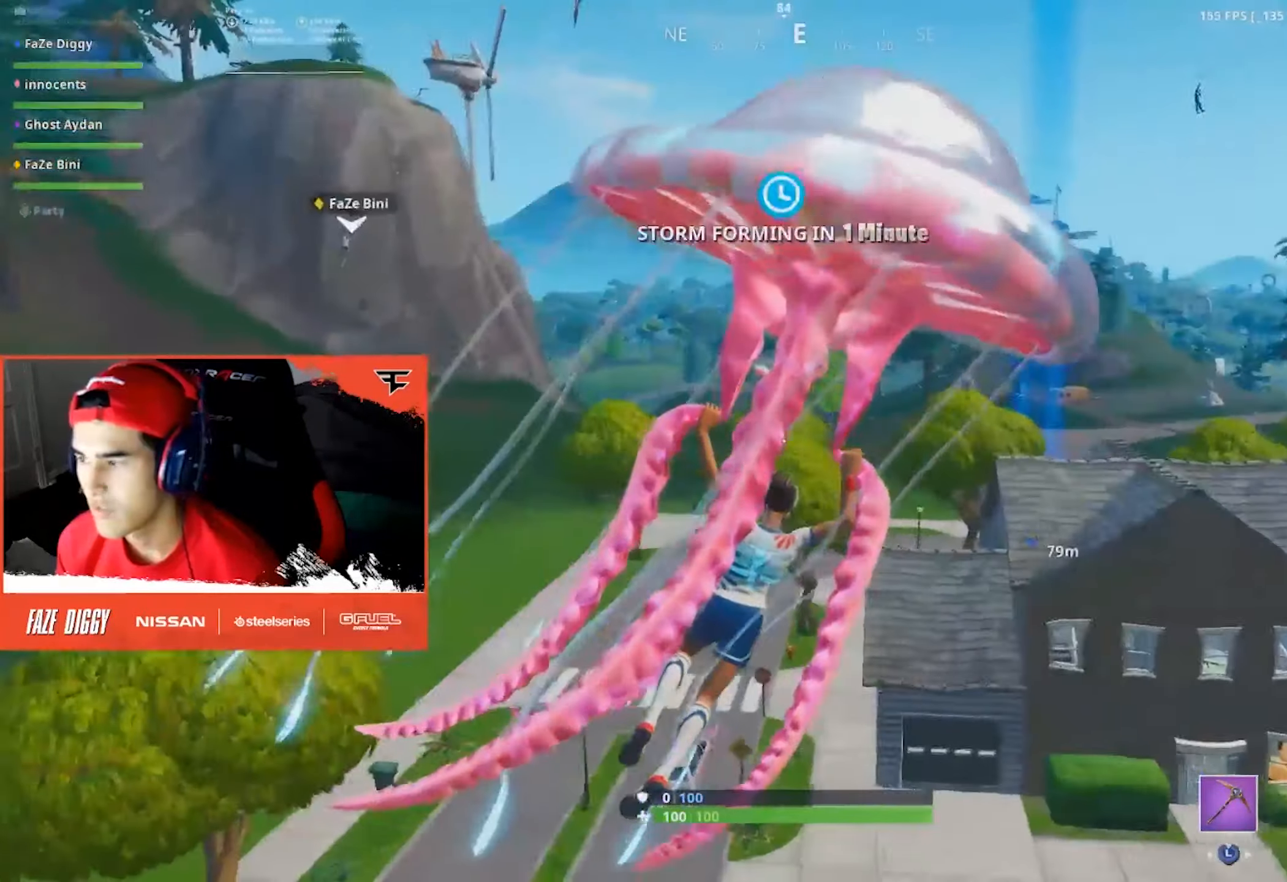
{"buttons": [], "left_stick": "up-right", "right_stick": "center", "events": [[366, "left_stick", "up-right"]]}
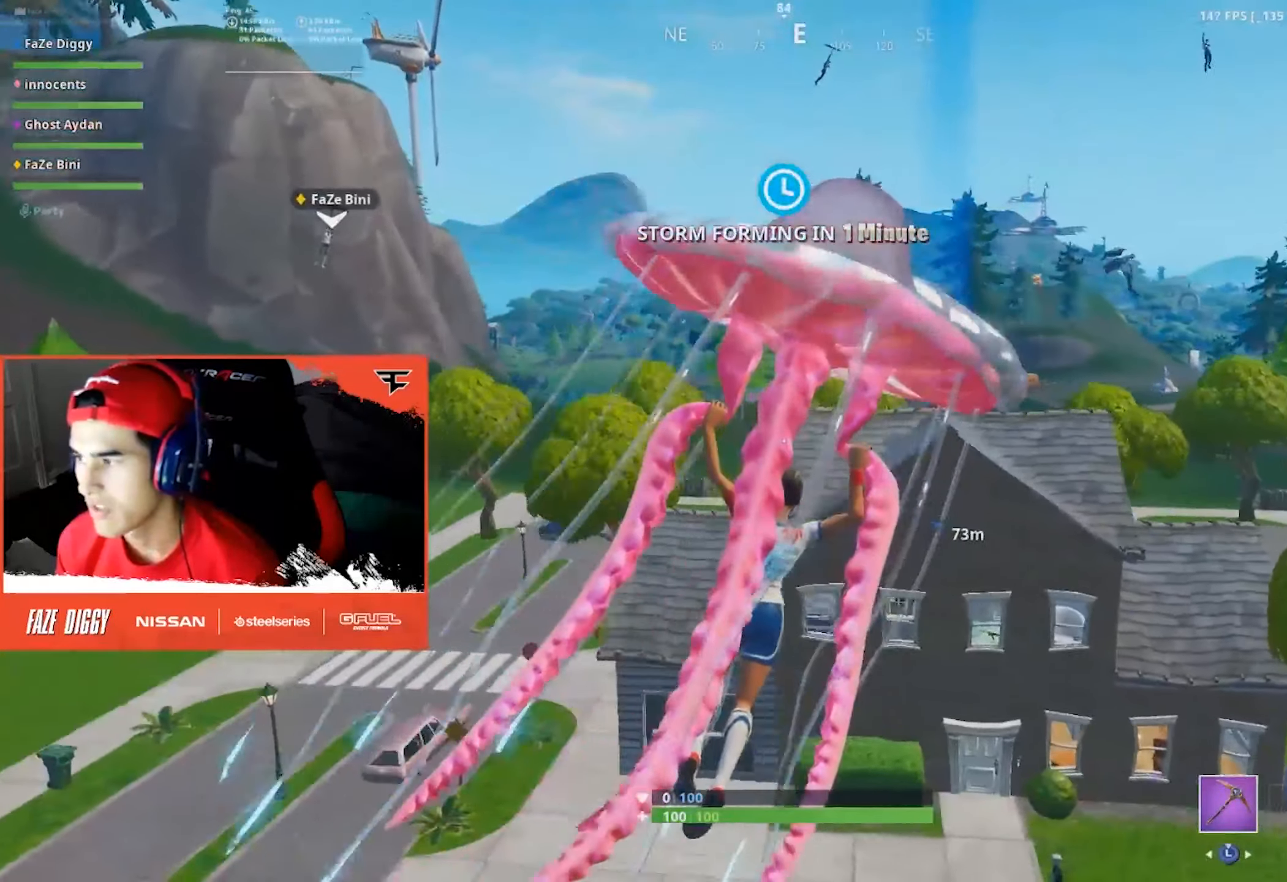
{"buttons": [], "left_stick": "up-left", "right_stick": "center", "events": [[166, "left_stick", "up-left"]]}